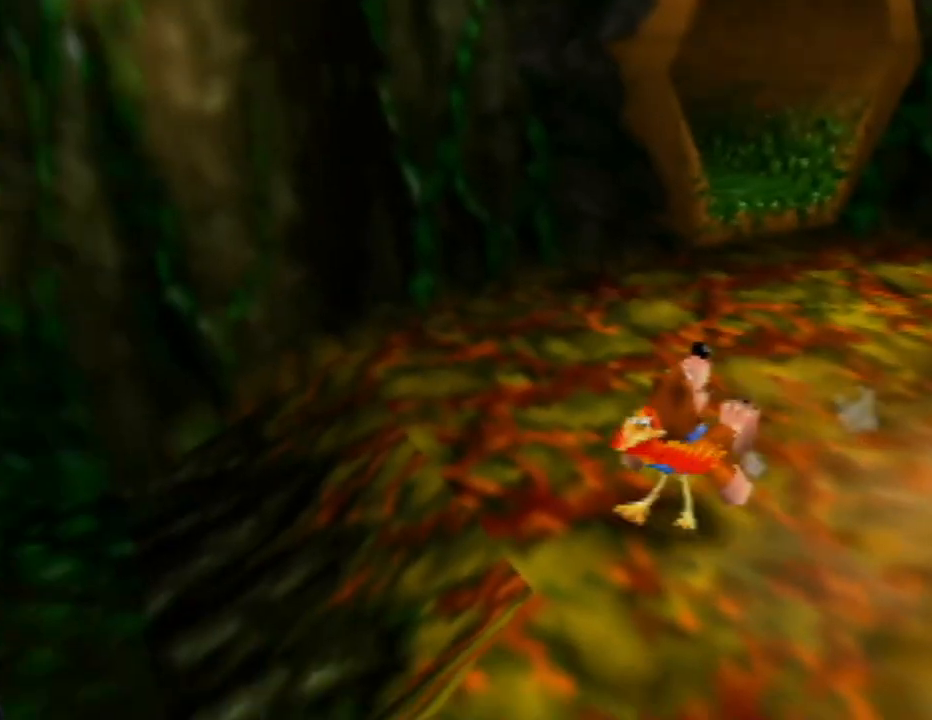
Gameplay with a controller (Nintendo layout); each line is a JSON object with the inputs held at the frame after it. "events" lists button and stick changes between this image and that frame as [ms after this image, input, new state], when the widget could be followed in between. Not read: L1 L3 R1 R3.
{"buttons": ["Z"], "left_stick": "down-left", "events": [[350, "left_stick", "down"], [467, "left_stick", "down-left"]]}
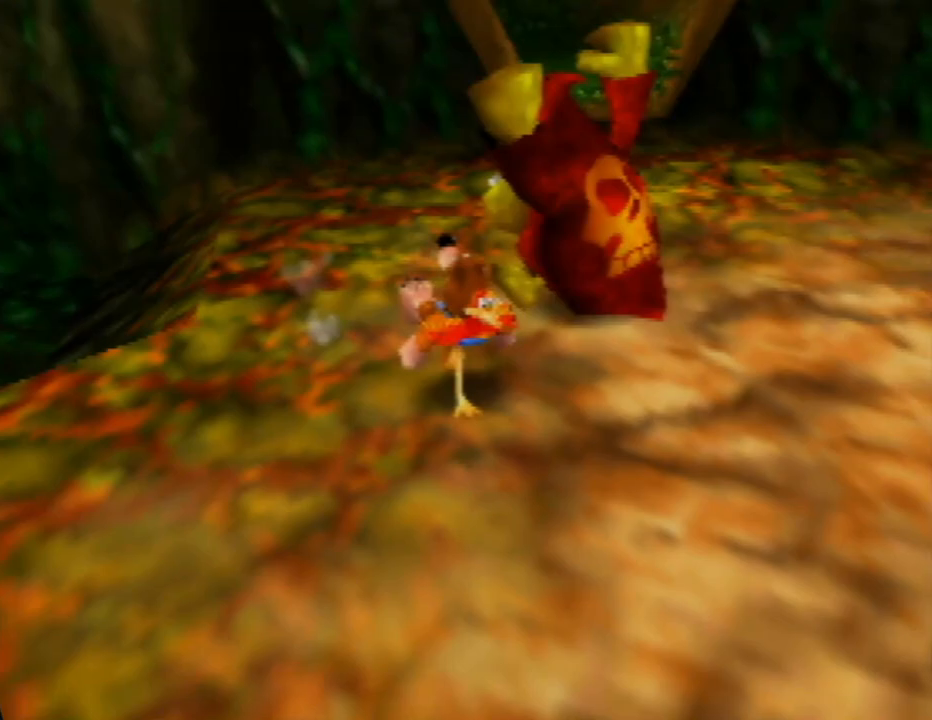
{"buttons": ["Z", "C_RIGHT"], "left_stick": "left", "events": [[217, "C_RIGHT", "down"], [267, "left_stick", "left"], [350, "C_RIGHT", "up"], [433, "C_RIGHT", "down"]]}
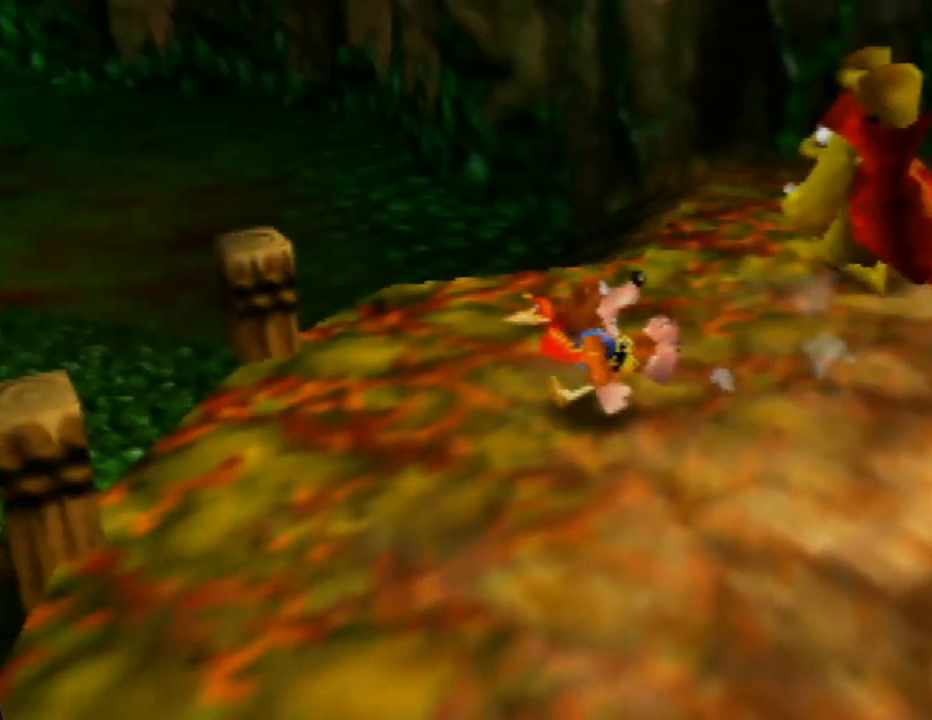
{"buttons": ["Z"], "left_stick": "up-left", "events": [[67, "C_RIGHT", "up"], [233, "left_stick", "up-left"]]}
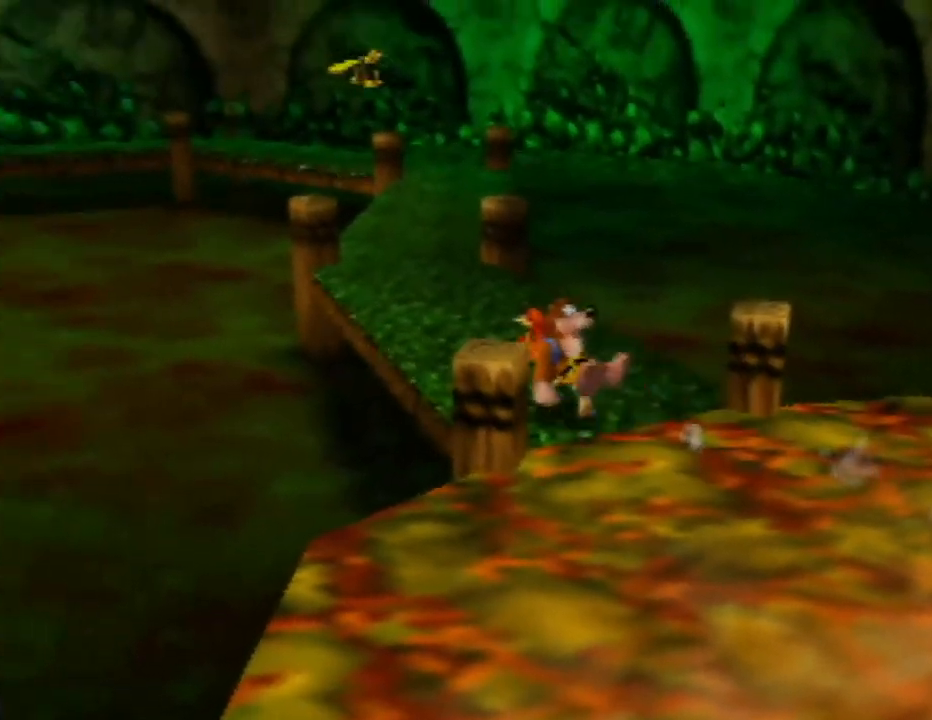
{"buttons": ["Z"], "left_stick": "up-left", "events": [[150, "C_RIGHT", "down"], [283, "C_RIGHT", "up"]]}
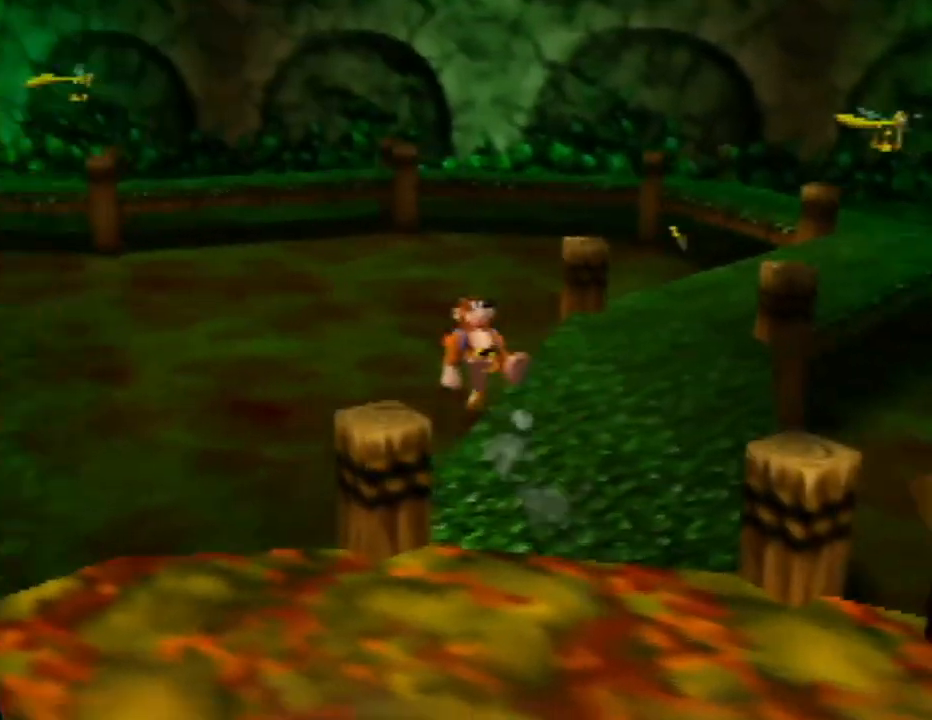
{"buttons": ["Z", "C_RIGHT"], "left_stick": "up-left", "events": [[450, "C_RIGHT", "down"]]}
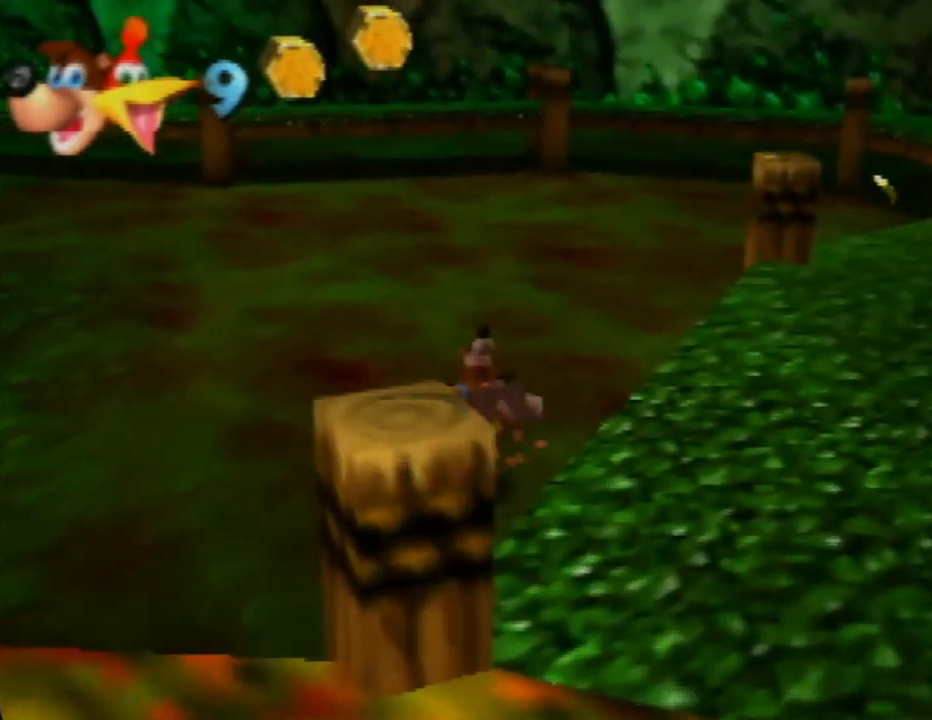
{"buttons": ["A"], "left_stick": "down", "events": [[100, "C_RIGHT", "up"], [250, "left_stick", "right"], [383, "left_stick", "down"], [450, "Z", "up"], [467, "A", "down"]]}
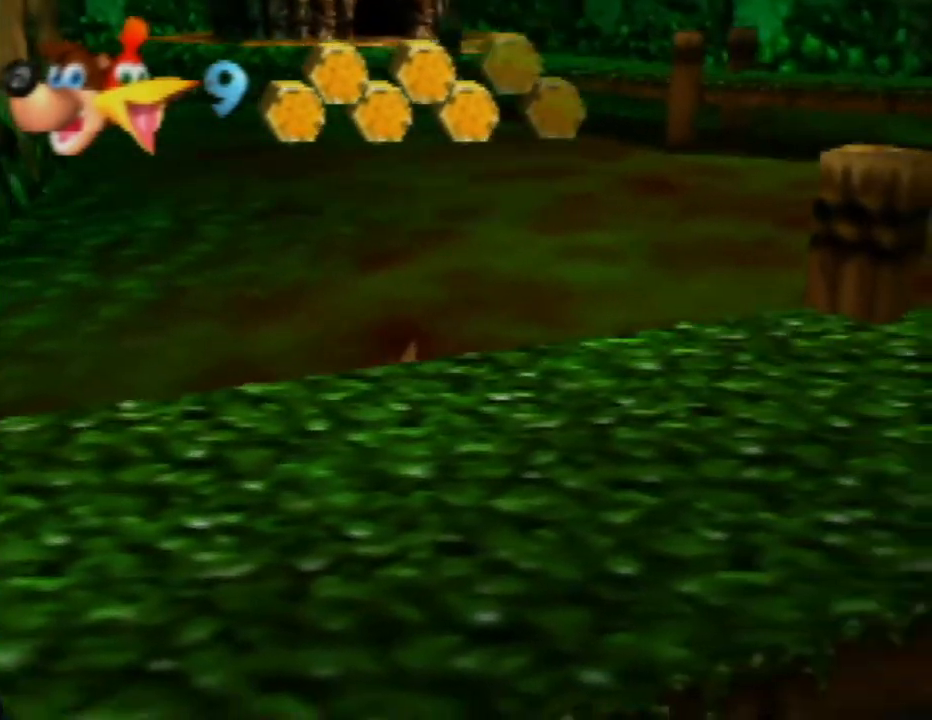
{"buttons": ["A"], "left_stick": "down", "events": [[117, "A", "up"], [183, "A", "down"]]}
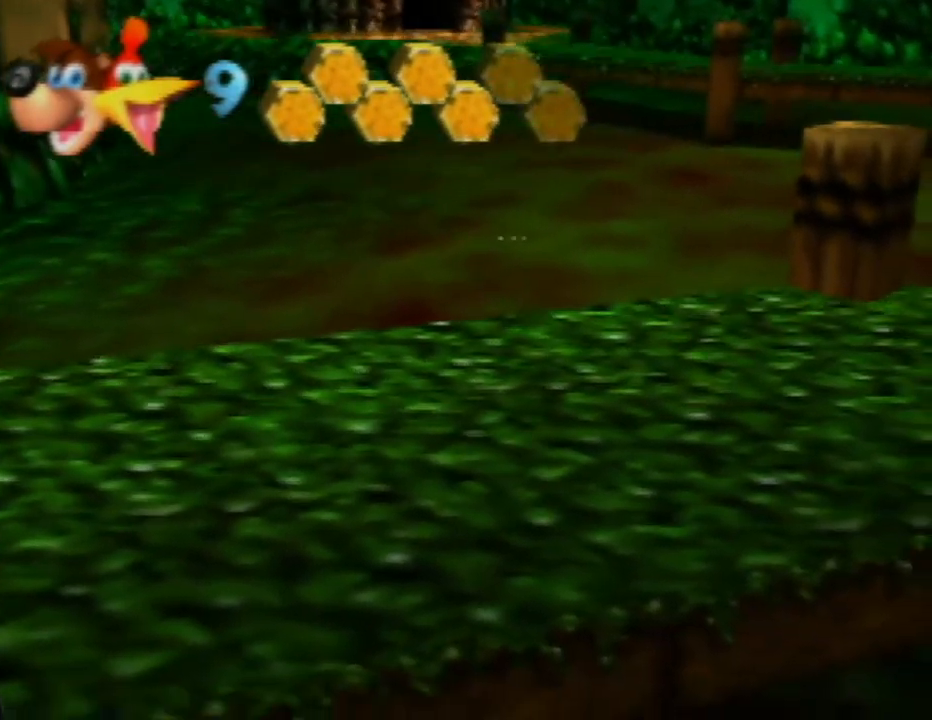
{"buttons": ["A"], "left_stick": "down-left", "events": [[17, "A", "up"], [67, "A", "down"], [167, "left_stick", "down-left"], [417, "A", "up"], [467, "A", "down"]]}
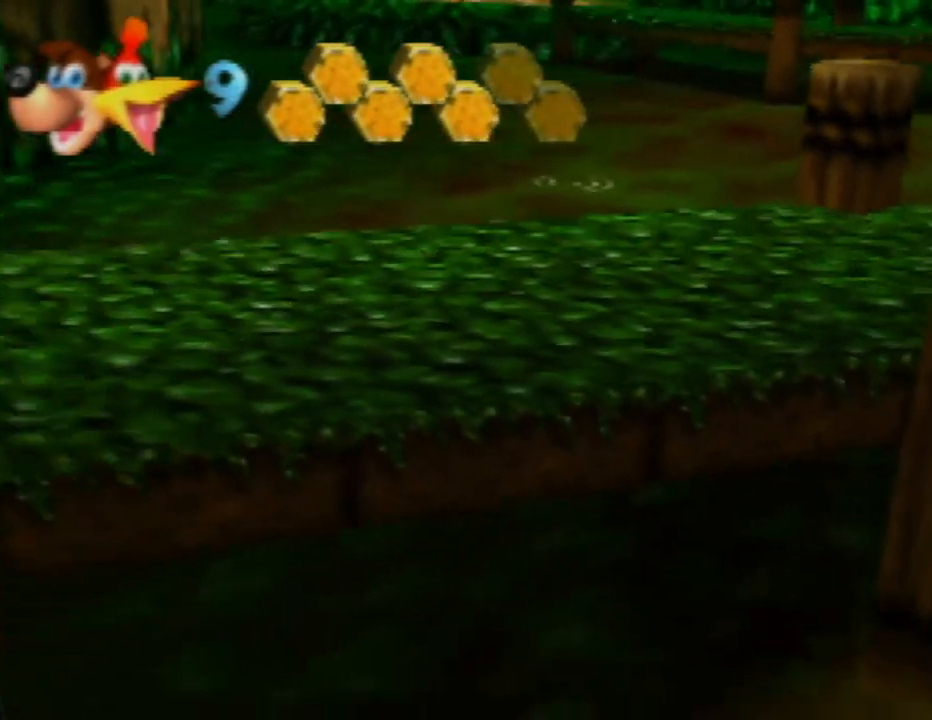
{"buttons": ["A"], "left_stick": "left", "events": [[50, "left_stick", "left"], [383, "A", "up"], [467, "A", "down"]]}
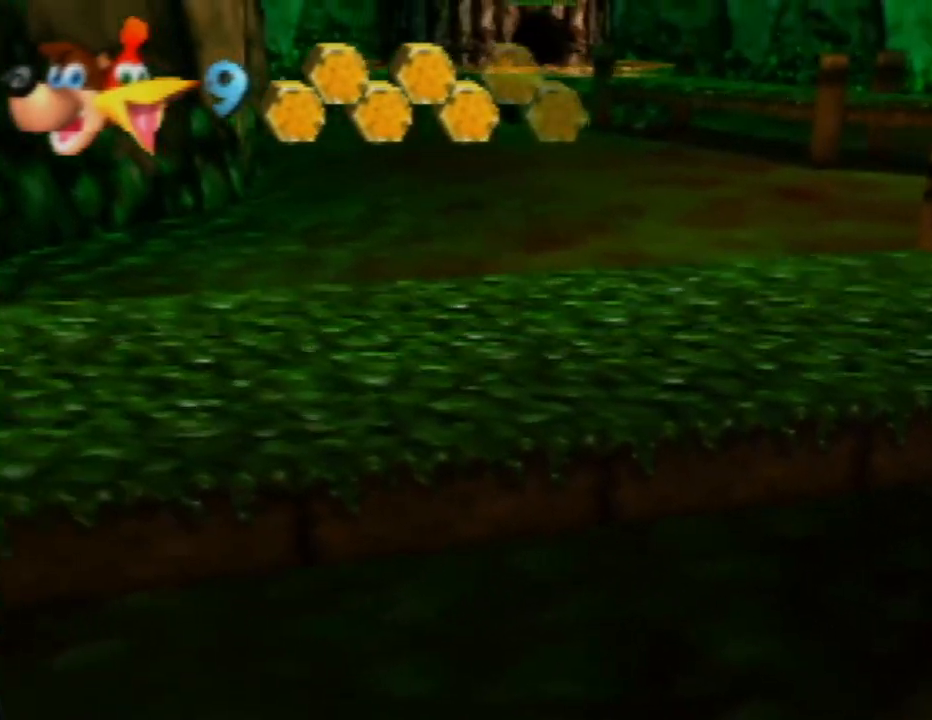
{"buttons": ["A"], "left_stick": "down-left", "events": [[383, "left_stick", "down-left"]]}
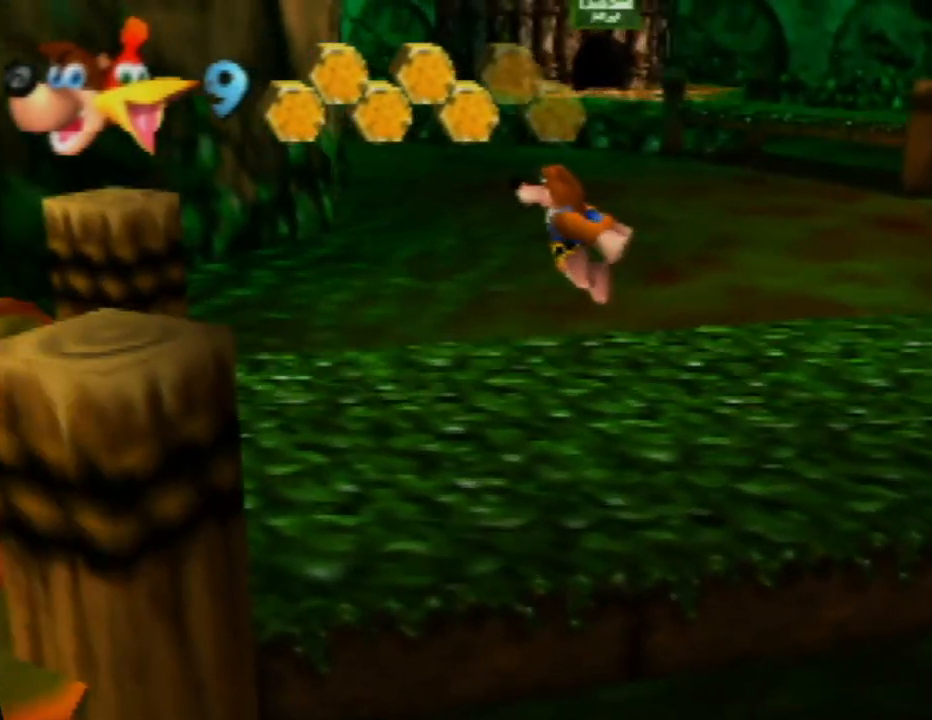
{"buttons": ["A"], "left_stick": "down-left", "events": [[83, "A", "up"], [117, "A", "down"]]}
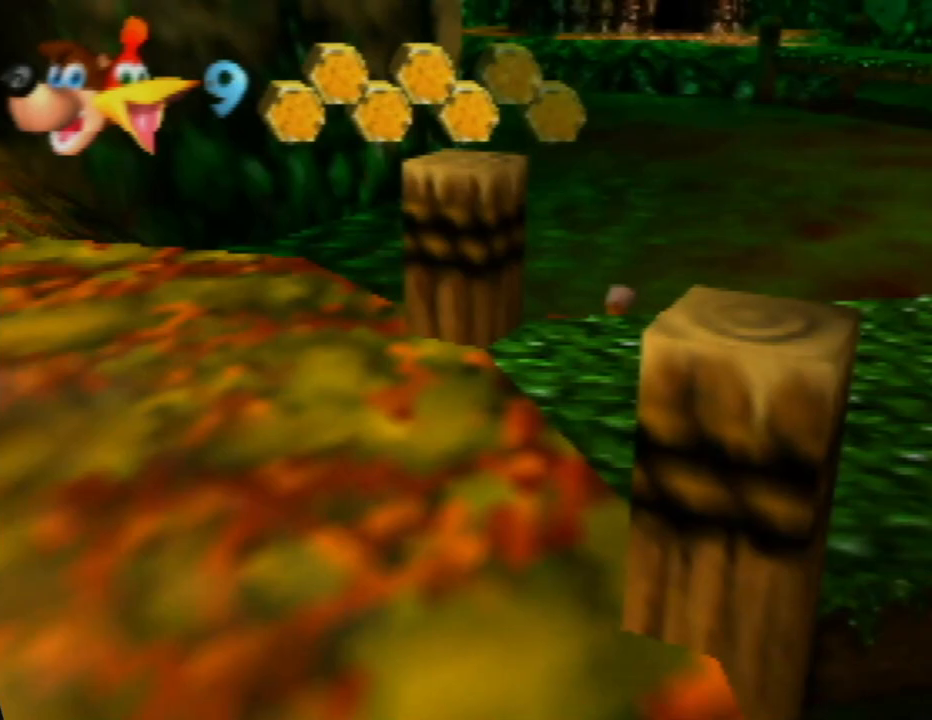
{"buttons": ["A"], "left_stick": "down-left", "events": [[200, "A", "up"], [250, "A", "down"]]}
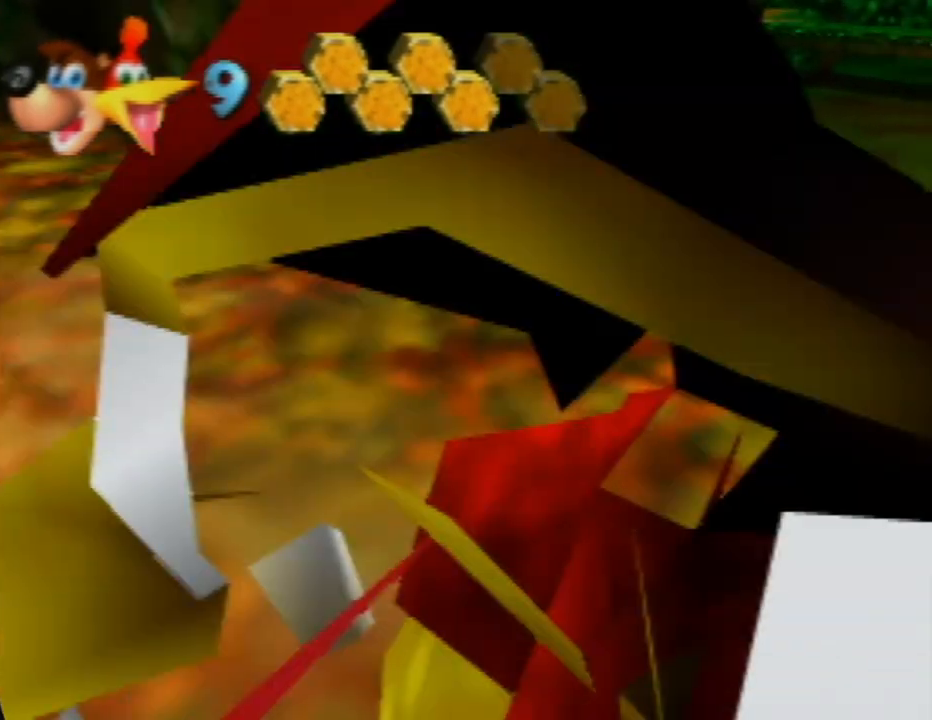
{"buttons": ["A"], "left_stick": "down-left", "events": []}
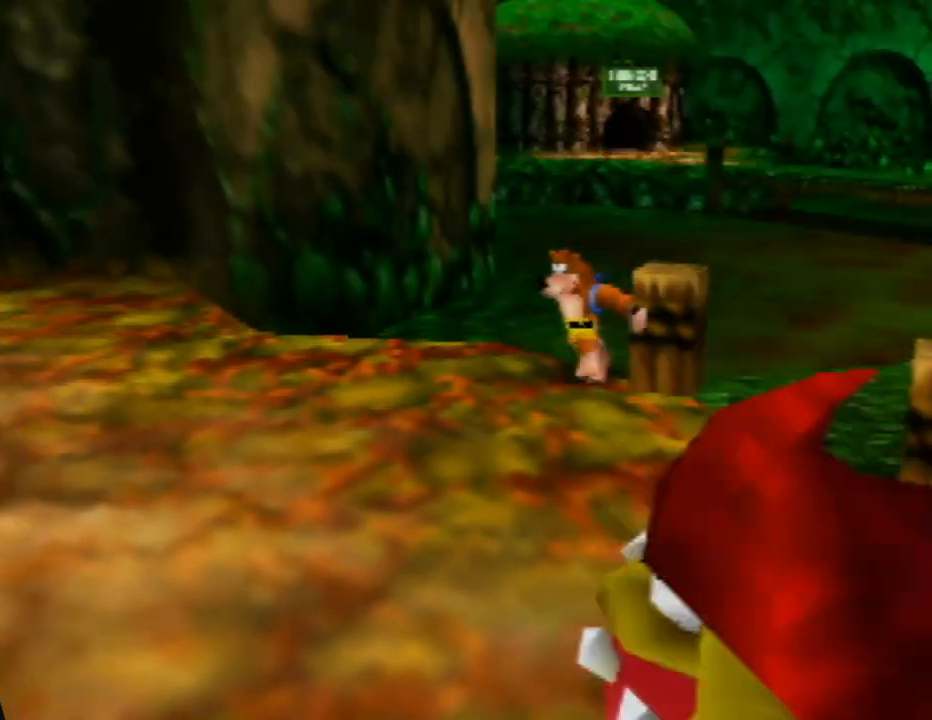
{"buttons": [], "left_stick": "up-right", "events": [[167, "A", "up"], [233, "left_stick", "down-right"], [317, "left_stick", "right"], [483, "left_stick", "up-right"]]}
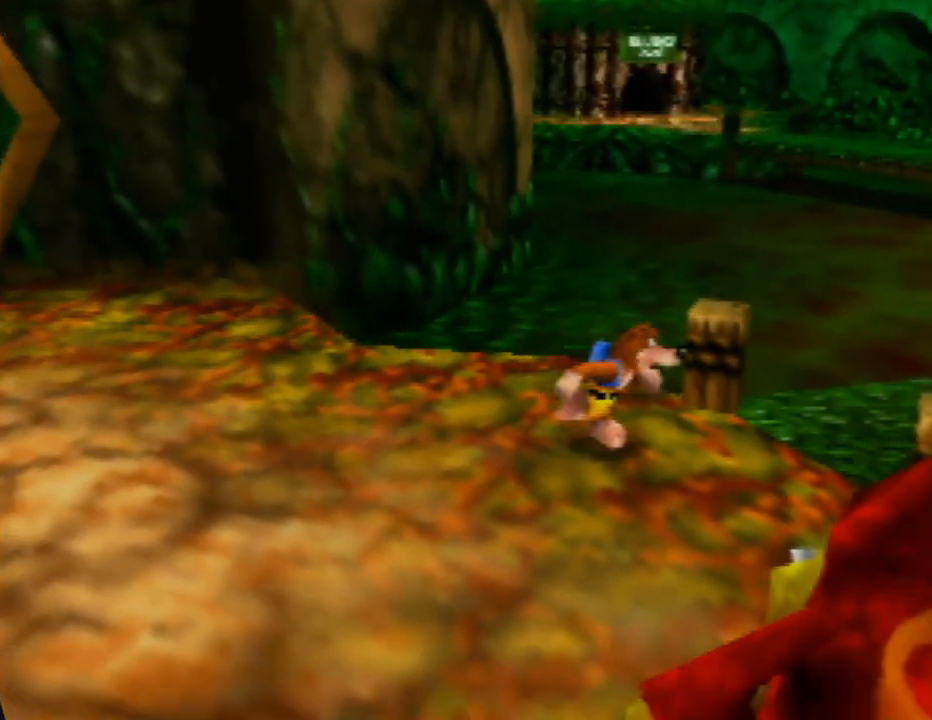
{"buttons": [], "left_stick": "up-right", "events": []}
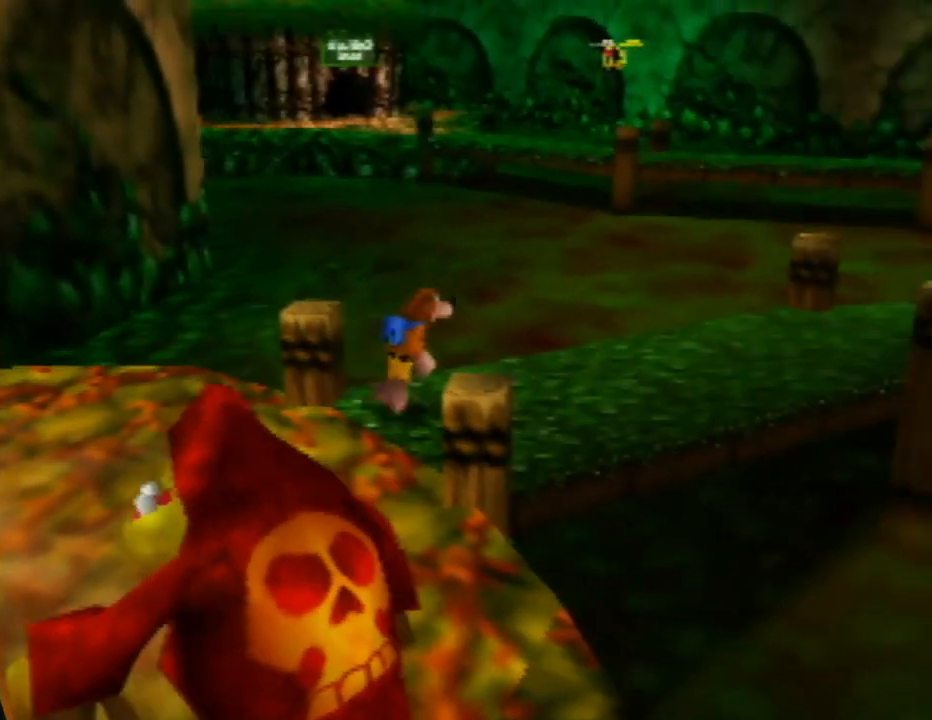
{"buttons": [], "left_stick": "right", "events": [[117, "left_stick", "right"]]}
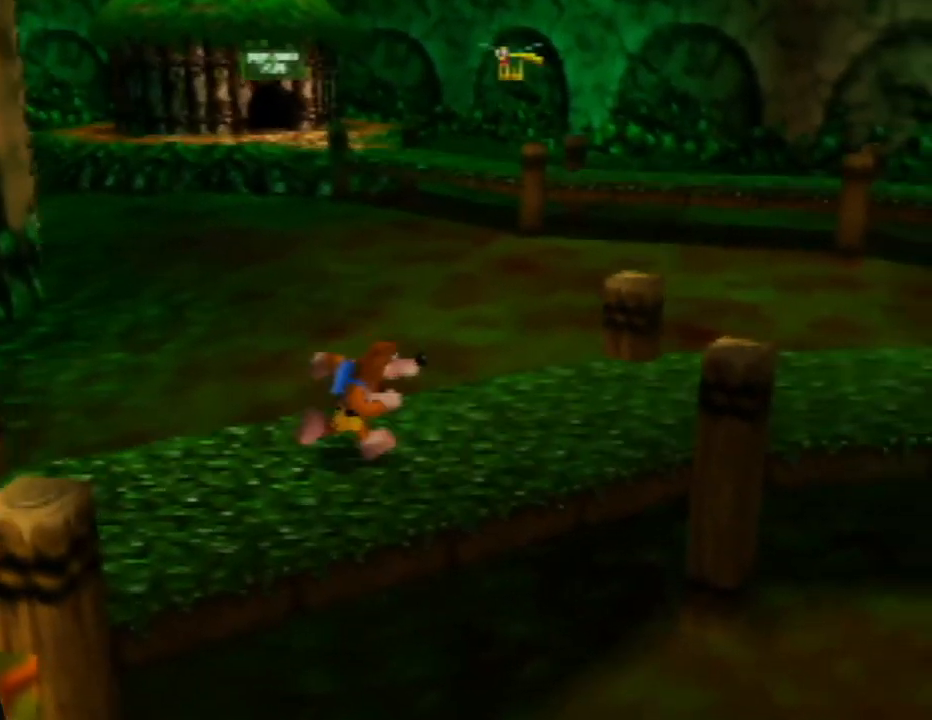
{"buttons": [], "left_stick": "up-right", "events": [[233, "left_stick", "up-right"]]}
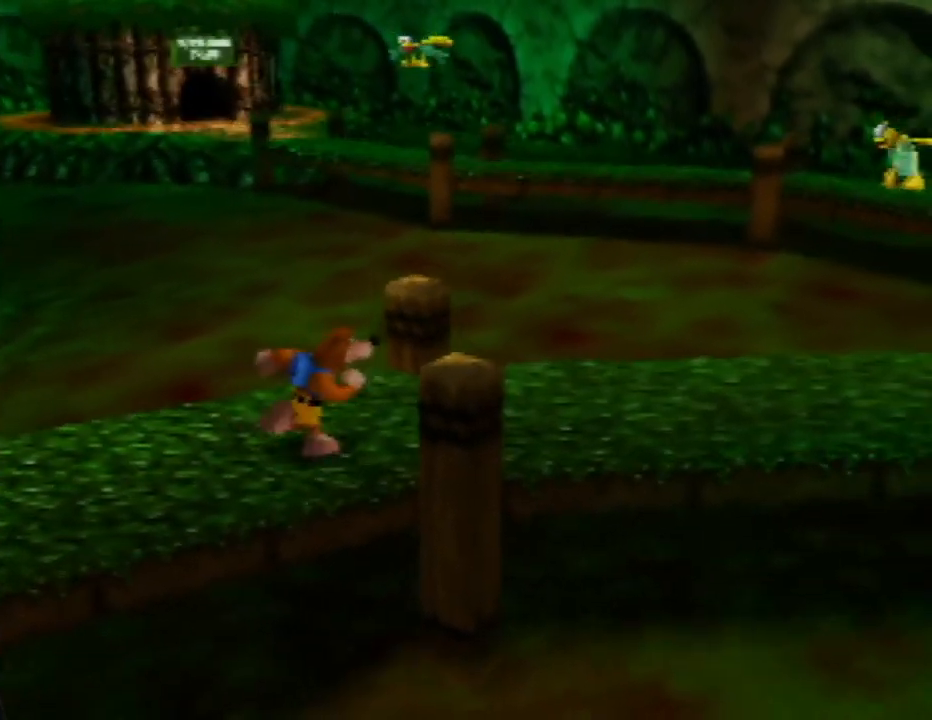
{"buttons": [], "left_stick": "right", "events": [[167, "left_stick", "right"]]}
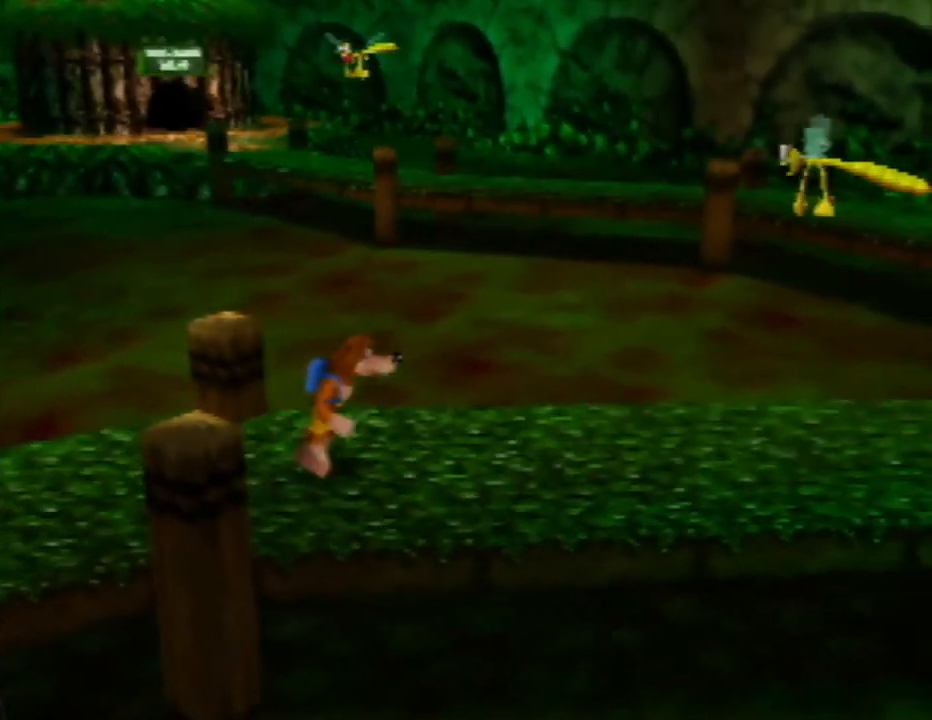
{"buttons": [], "left_stick": "right", "events": []}
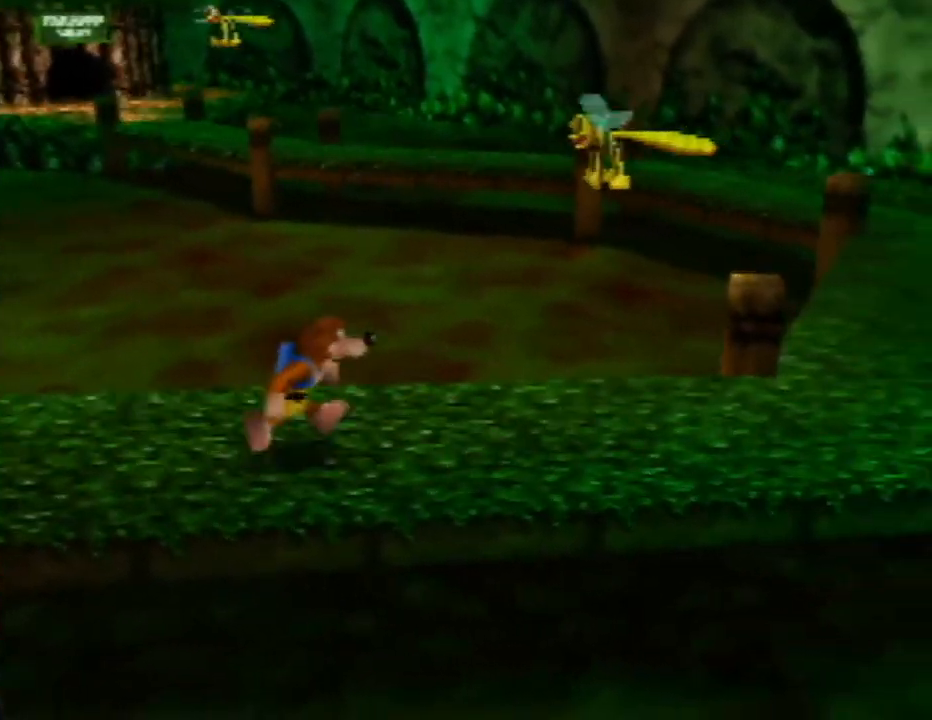
{"buttons": [], "left_stick": "right", "events": []}
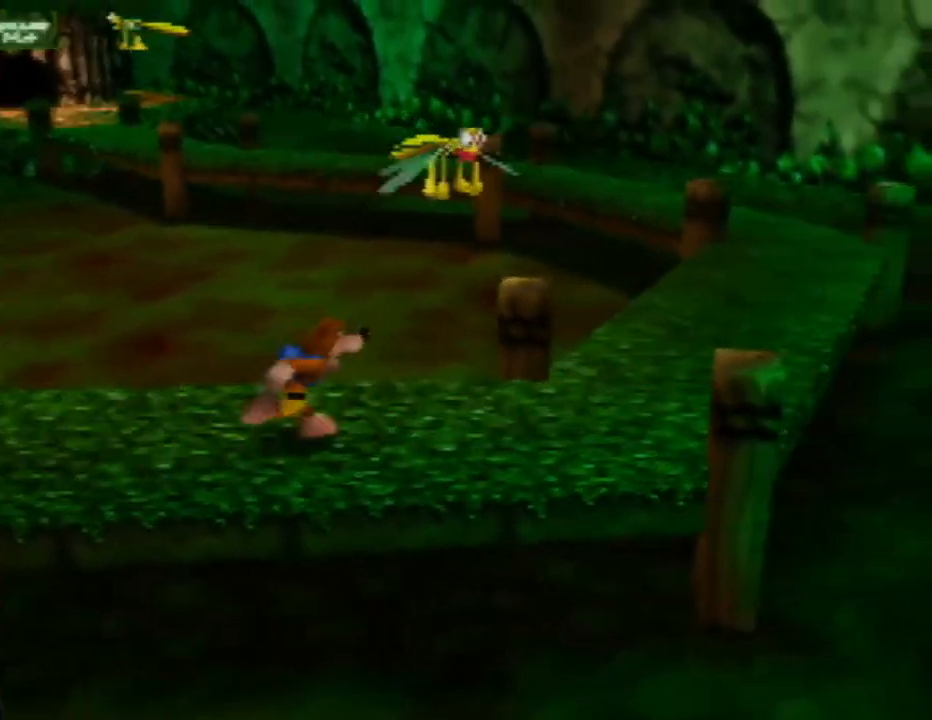
{"buttons": [], "left_stick": "right", "events": []}
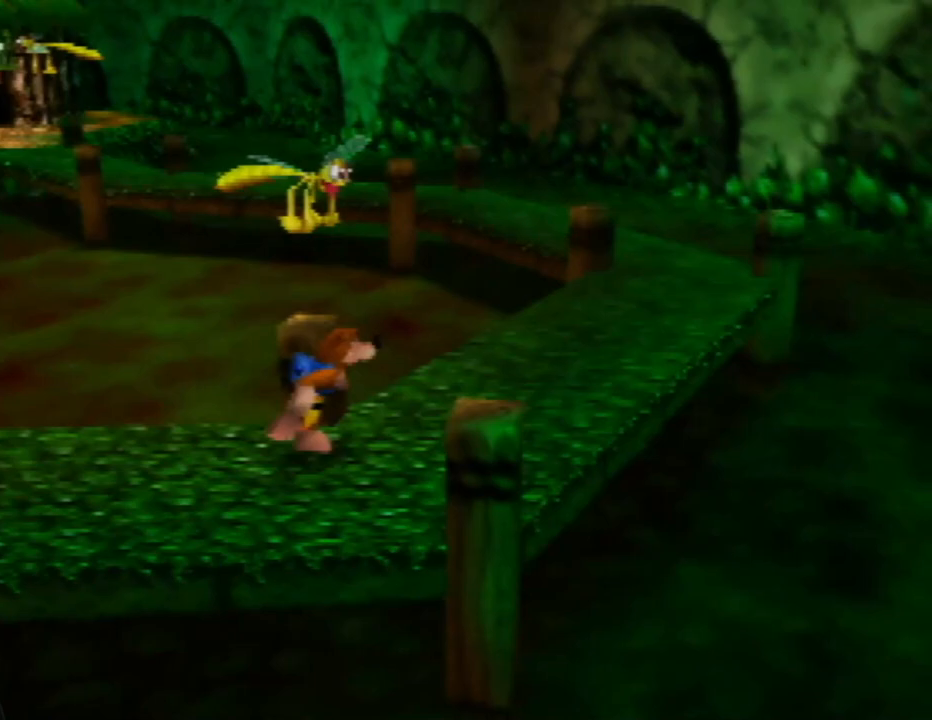
{"buttons": [], "left_stick": "up-right", "events": [[33, "left_stick", "up-right"]]}
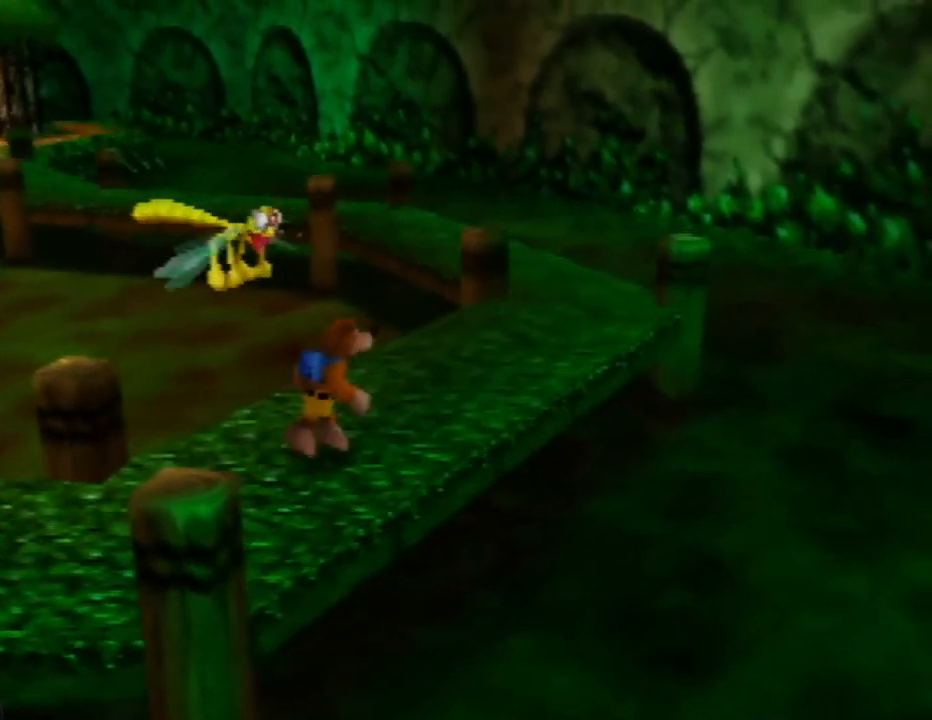
{"buttons": [], "left_stick": "up", "events": [[300, "left_stick", "up"]]}
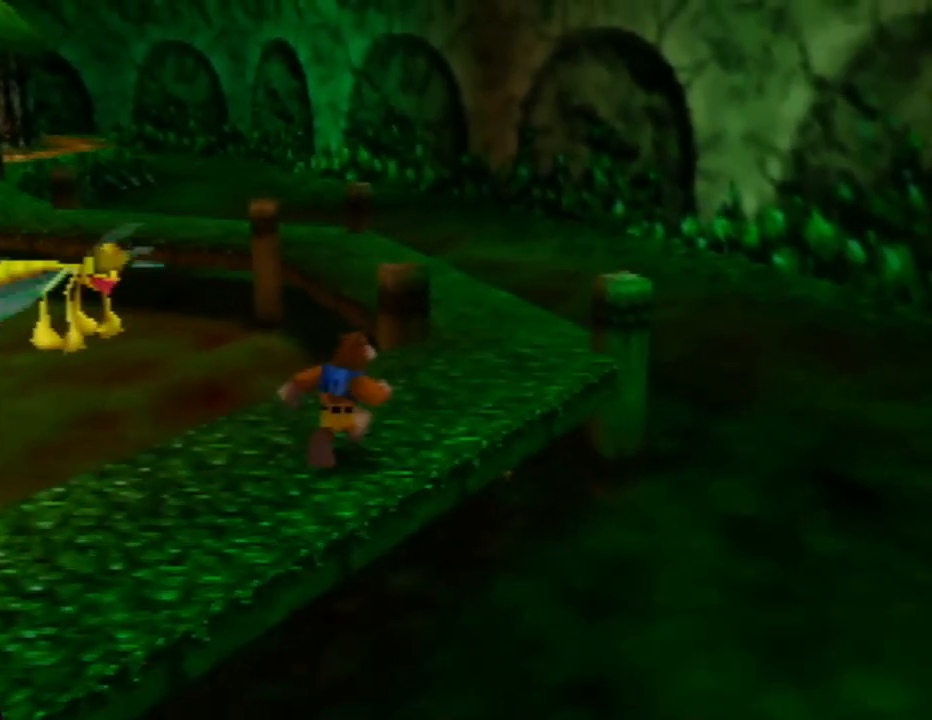
{"buttons": [], "left_stick": "up-right", "events": [[33, "left_stick", "up-right"]]}
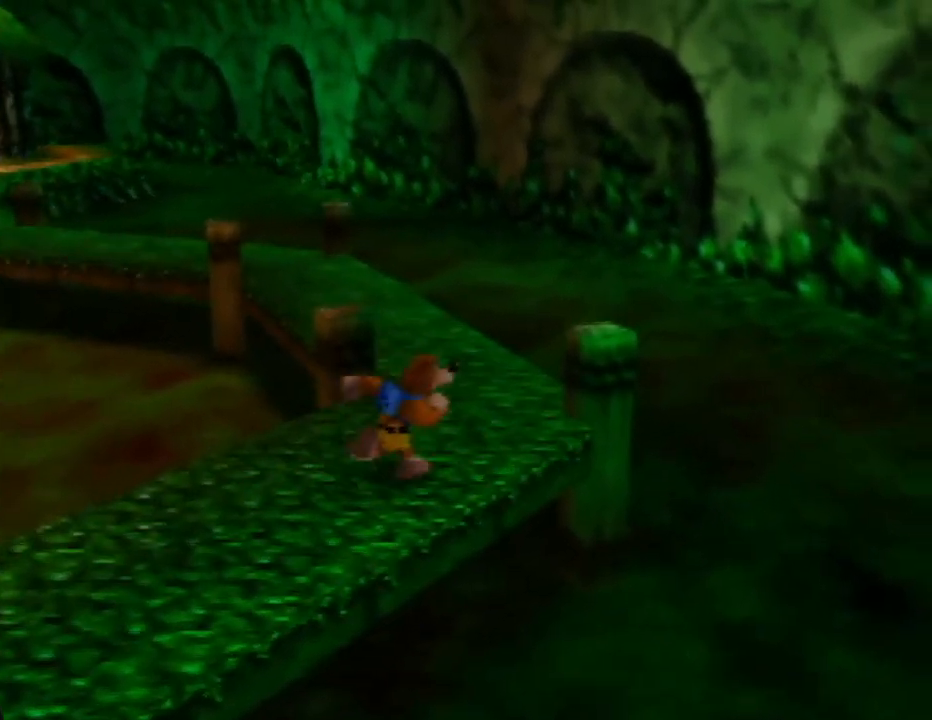
{"buttons": [], "left_stick": "up", "events": [[83, "left_stick", "up"]]}
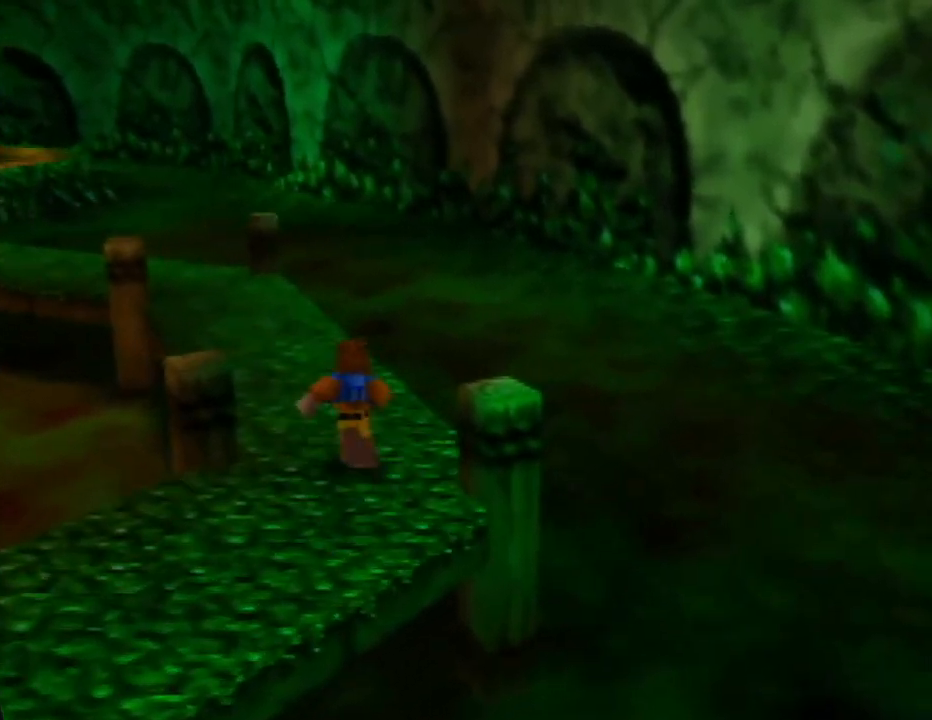
{"buttons": ["Z"], "left_stick": "up", "events": [[233, "Z", "down"], [383, "C_LEFT", "down"], [483, "C_LEFT", "up"]]}
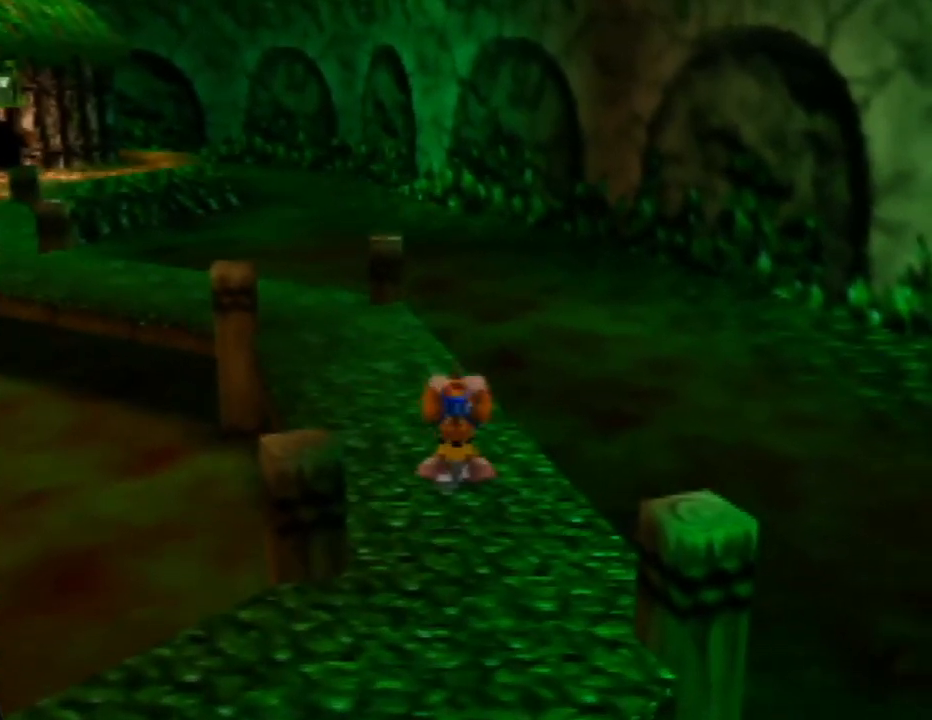
{"buttons": ["Z"], "left_stick": "up", "events": [[150, "left_stick", "up-left"], [350, "left_stick", "up"]]}
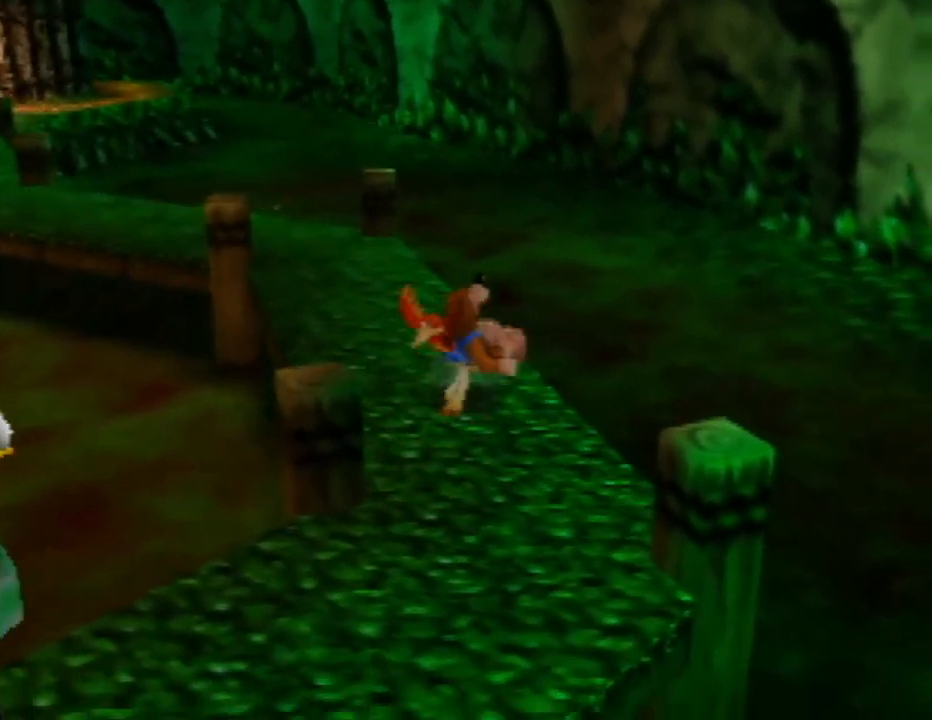
{"buttons": ["Z"], "left_stick": "up-left", "events": [[100, "left_stick", "up-left"], [250, "left_stick", "up"], [400, "left_stick", "up-left"]]}
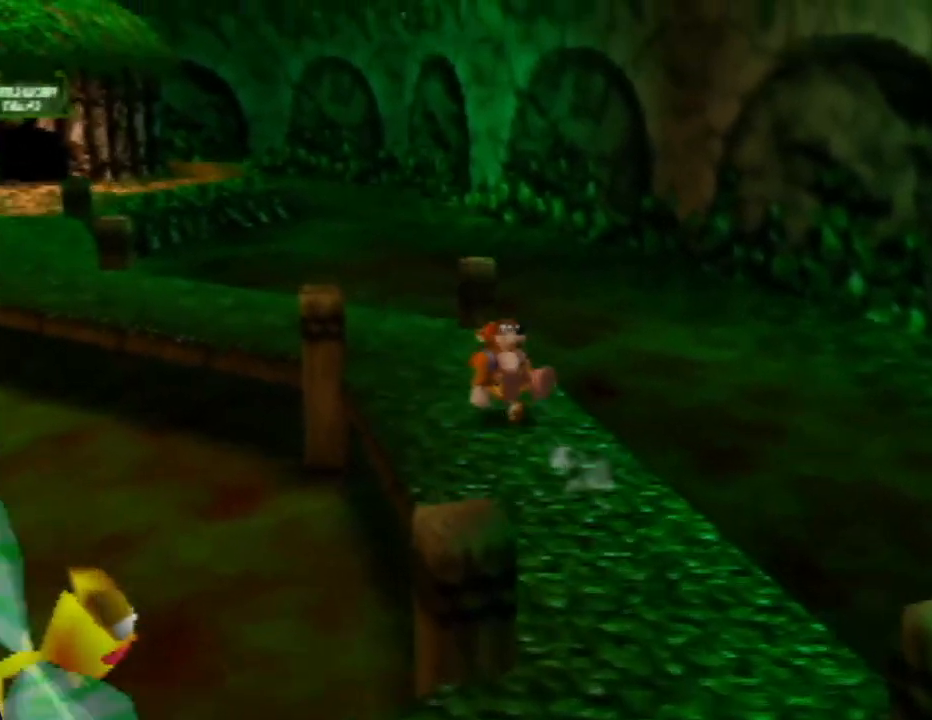
{"buttons": ["Z"], "left_stick": "up-left", "events": [[83, "left_stick", "up"], [217, "left_stick", "up-left"]]}
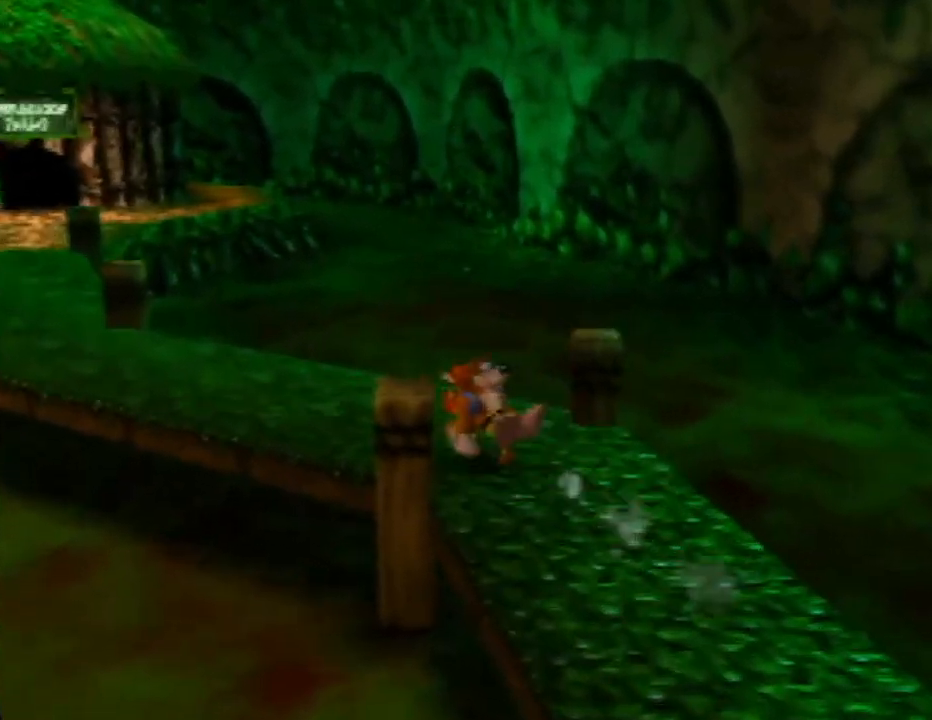
{"buttons": ["Z"], "left_stick": "up-left", "events": []}
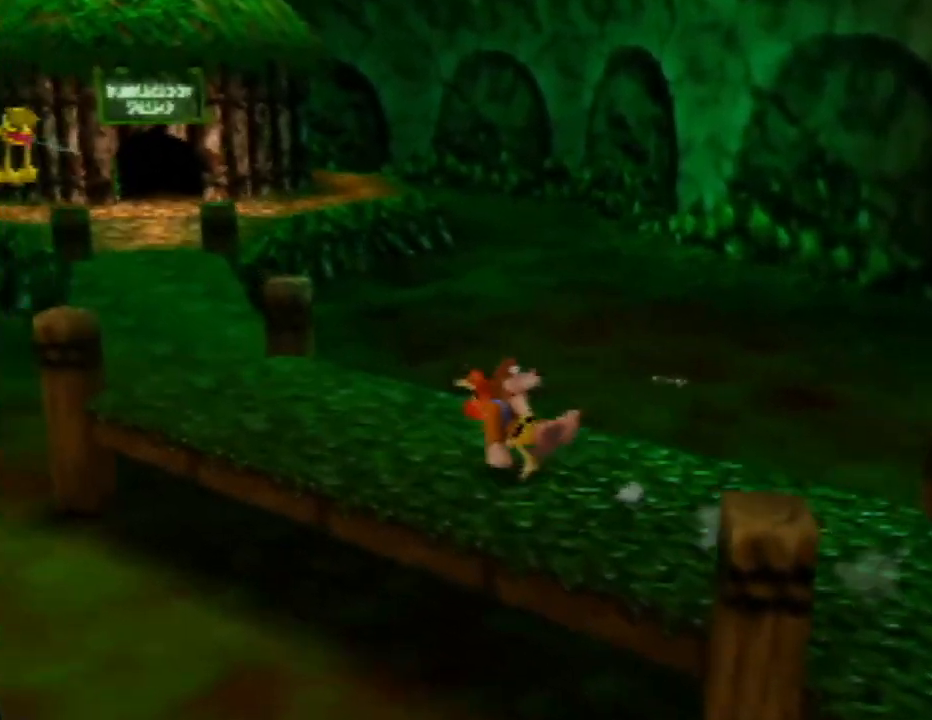
{"buttons": ["Z"], "left_stick": "up-left", "events": []}